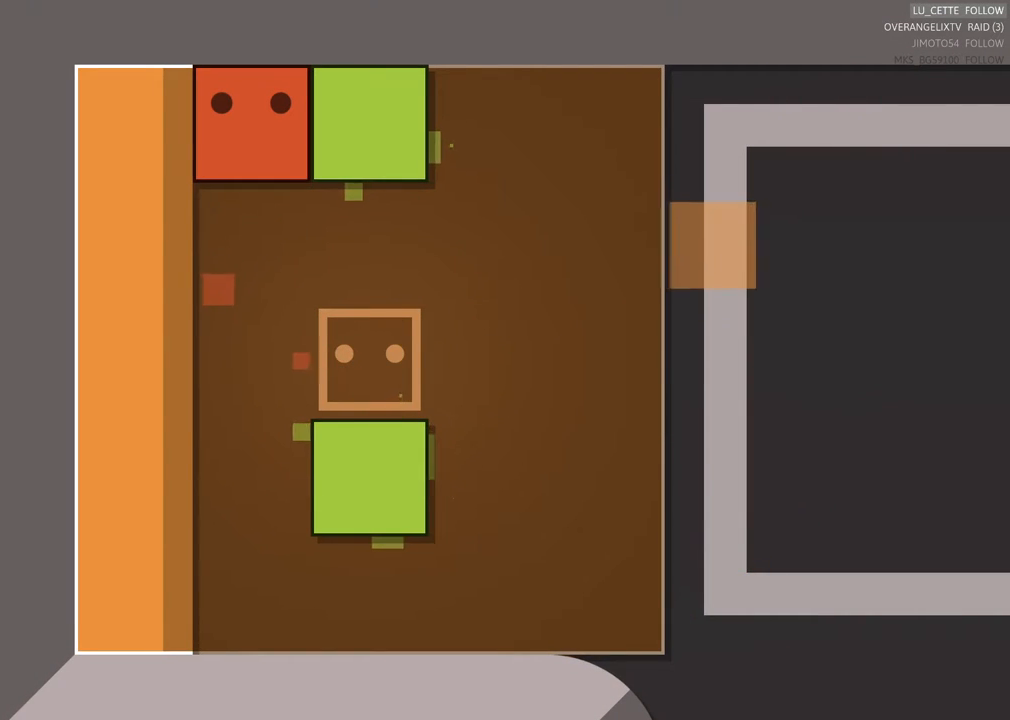
Gameplay with a controller (Xbox layout); each line is a JSON object with the inputs held at the frame after it (dt_ms = milliseconds from this image to that frame). "events" lists button and stick changes between this image and that frame as [ms after this image, input, new state], when the widget could be followed in between. Not read: L3 R3 right_stick.
{"dt_ms": 500, "buttons": [], "left_stick": "right"}
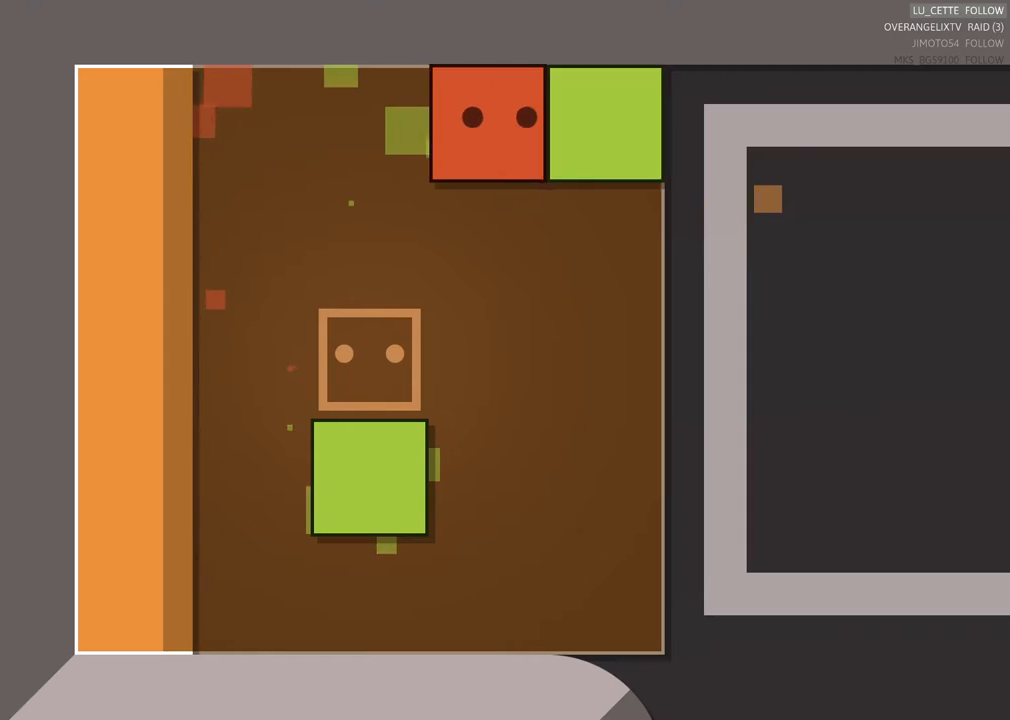
{"dt_ms": 500, "buttons": [], "left_stick": "left"}
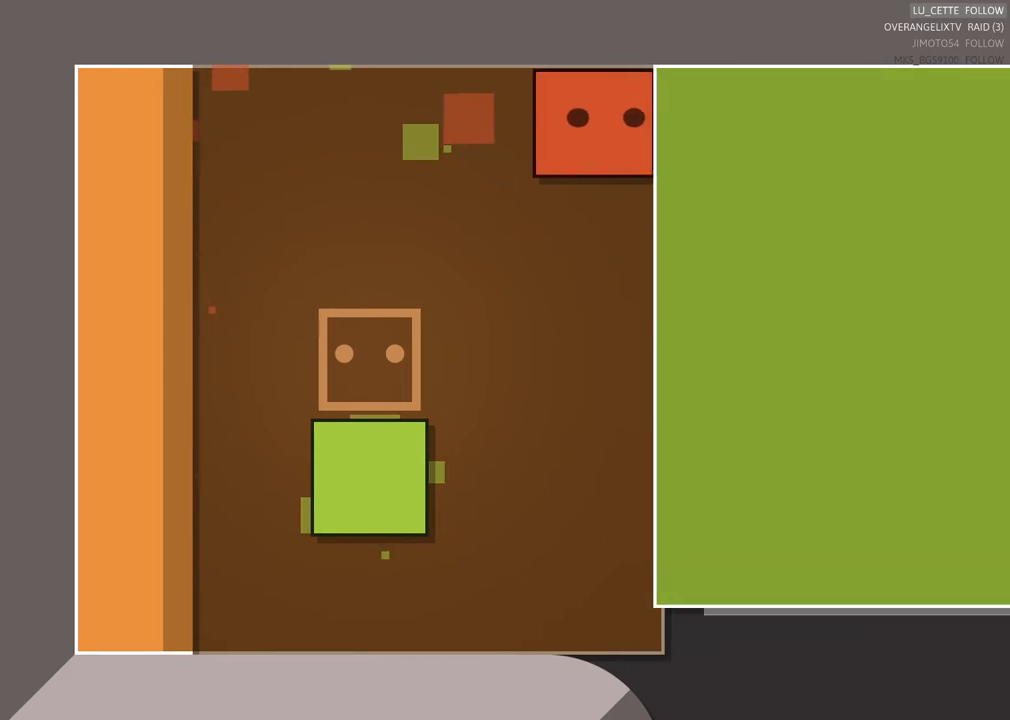
{"dt_ms": 500, "buttons": [], "left_stick": "down-left", "events": [[400, "left_stick", "down-left"]]}
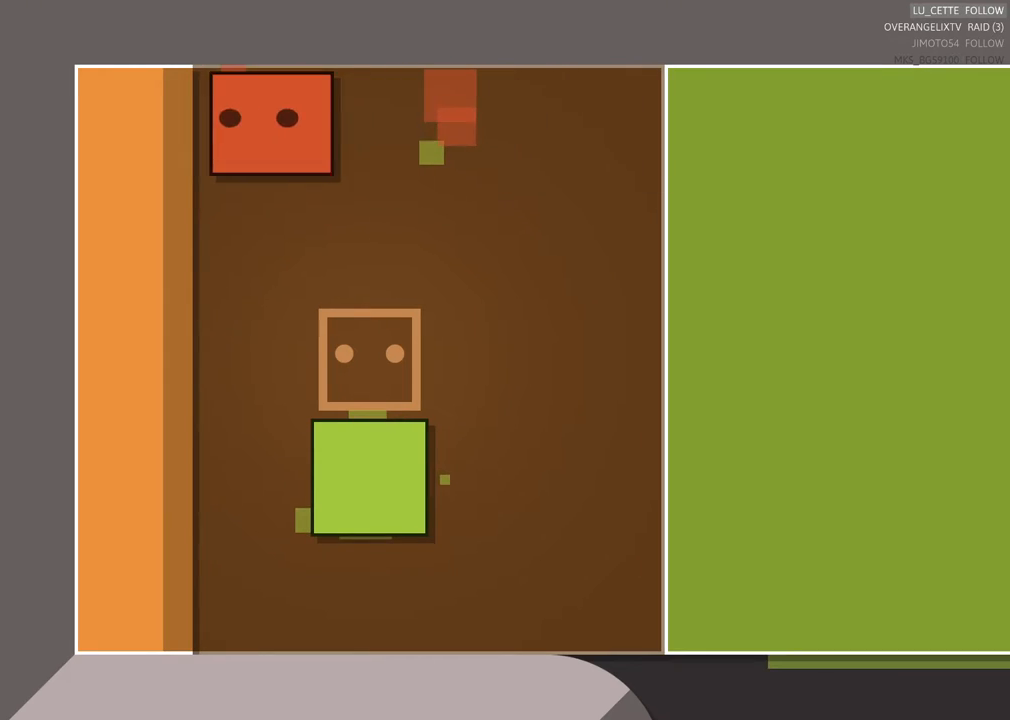
{"dt_ms": 1000, "buttons": [], "left_stick": "right"}